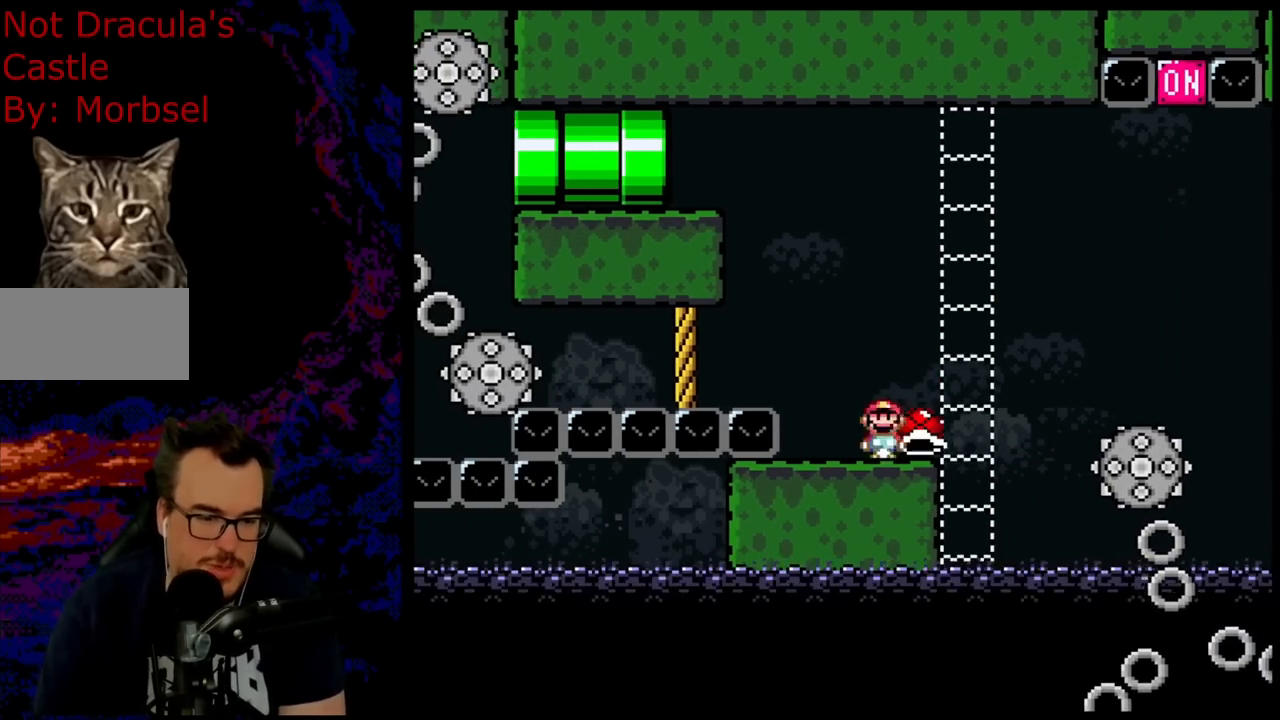
Gameplay with a controller (Nintendo layout); each line is a JSON object with the inputs held at the frame after it. "events" lists button and stick changes between this image and that frame as [ms after this image, input, new state], when the widget could be followed in between. Not read: L3 R3.
{"buttons": ["X"], "events": [[33, "DPAD_LEFT", "up"], [217, "A", "down"], [300, "A", "up"]]}
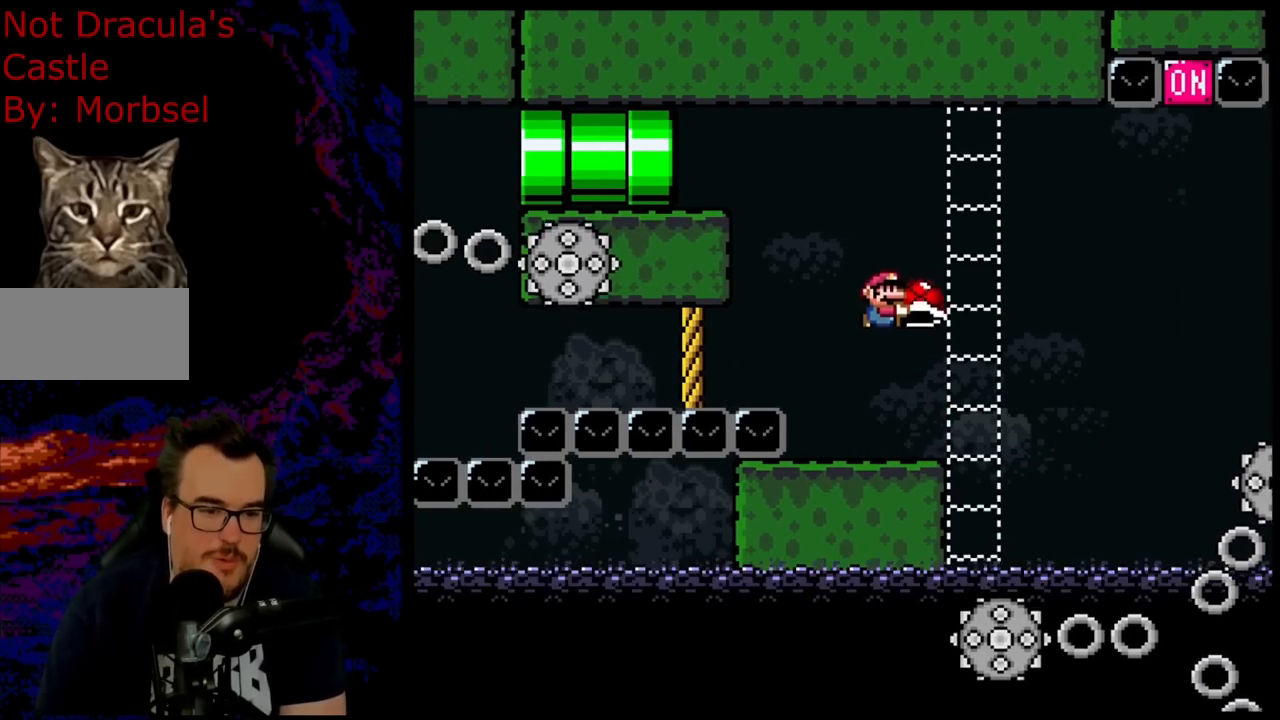
{"buttons": ["X"], "events": [[383, "DPAD_LEFT", "down"], [450, "DPAD_LEFT", "up"]]}
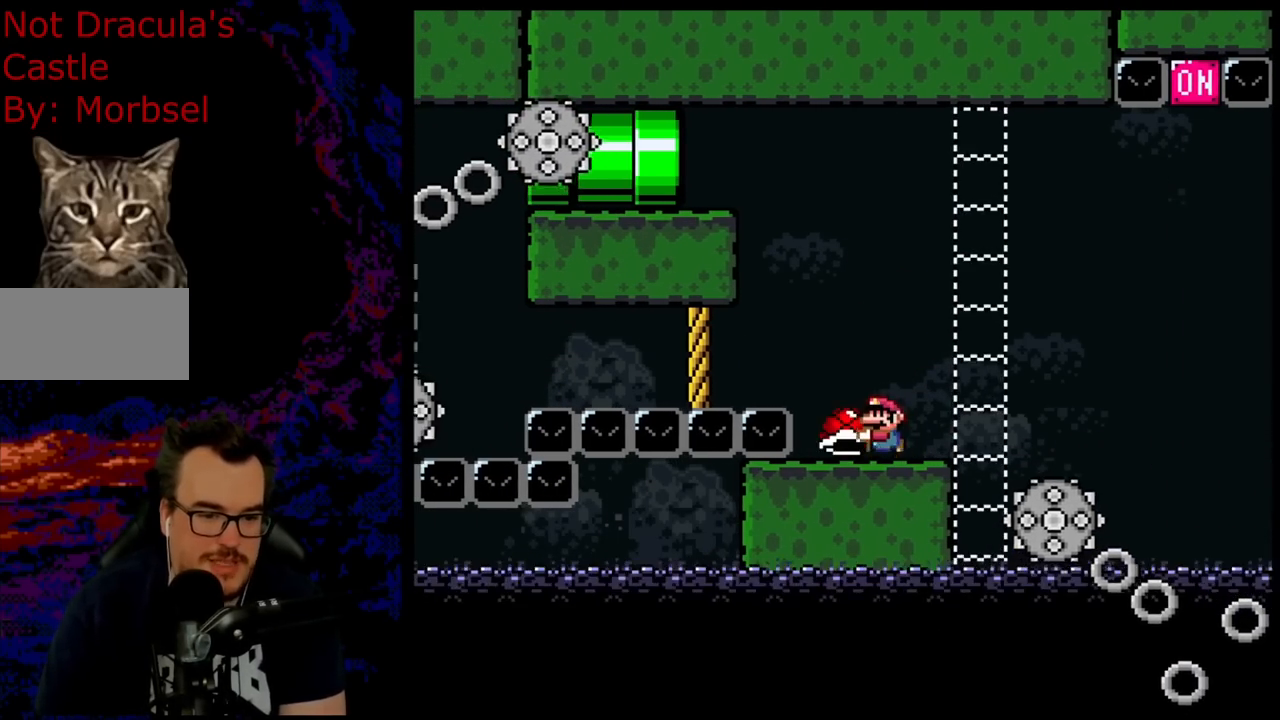
{"buttons": ["X"], "events": [[217, "A", "down"], [267, "A", "up"]]}
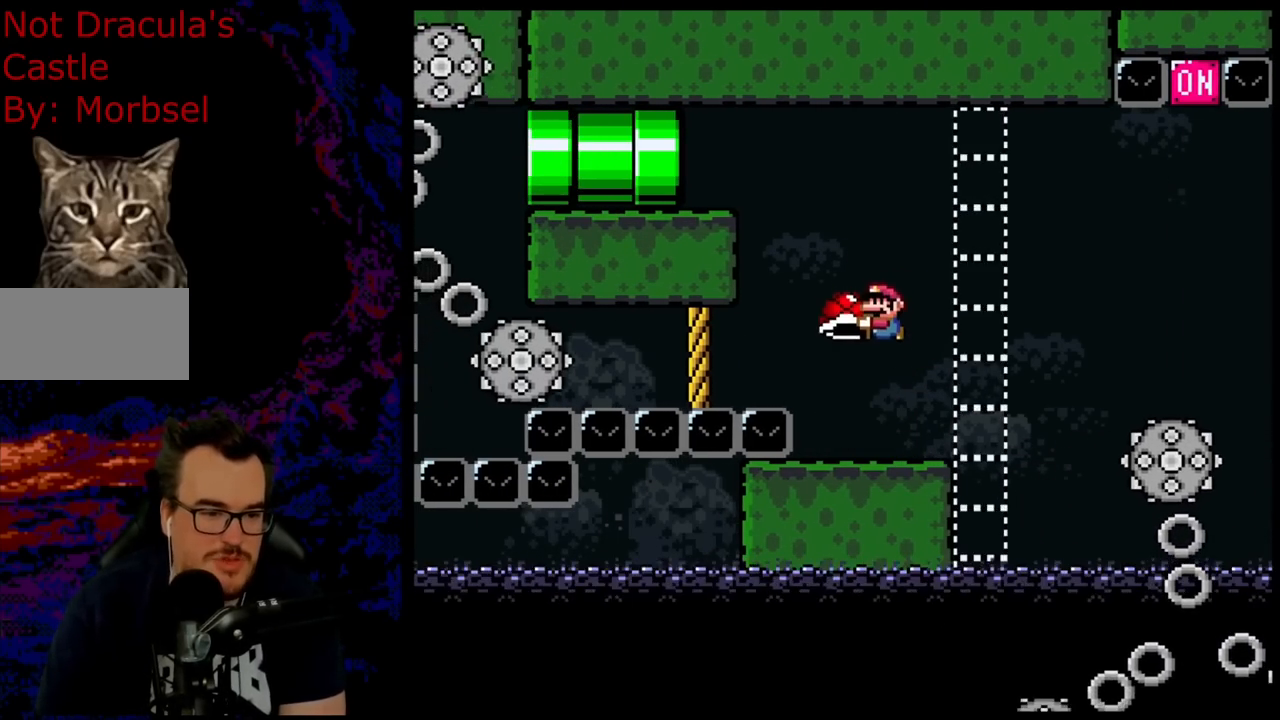
{"buttons": ["B", "Y", "DPAD_RIGHT"], "events": [[83, "X", "up"], [250, "Y", "down"], [317, "DPAD_RIGHT", "down"], [433, "B", "down"]]}
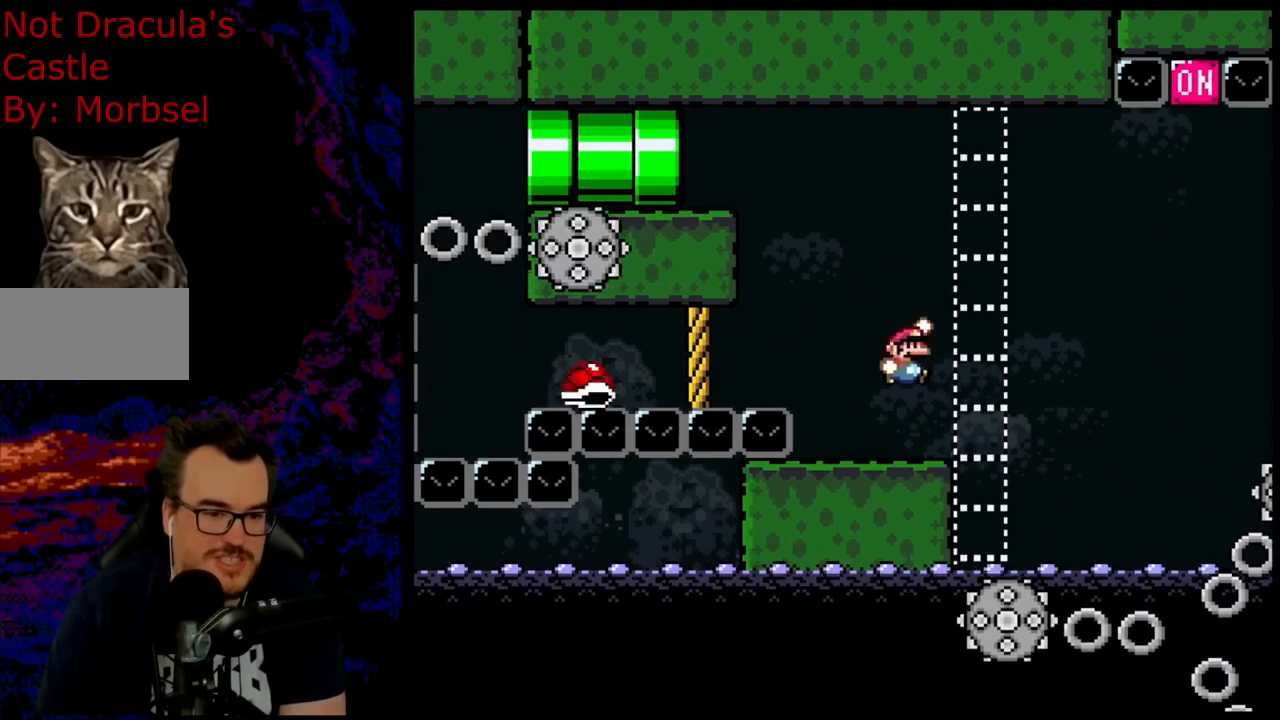
{"buttons": ["Y", "DPAD_LEFT"], "events": [[50, "B", "up"], [100, "DPAD_DOWN", "down"], [117, "DPAD_LEFT", "down"], [117, "DPAD_RIGHT", "up"], [133, "DPAD_DOWN", "up"], [250, "DPAD_LEFT", "up"], [350, "DPAD_LEFT", "down"]]}
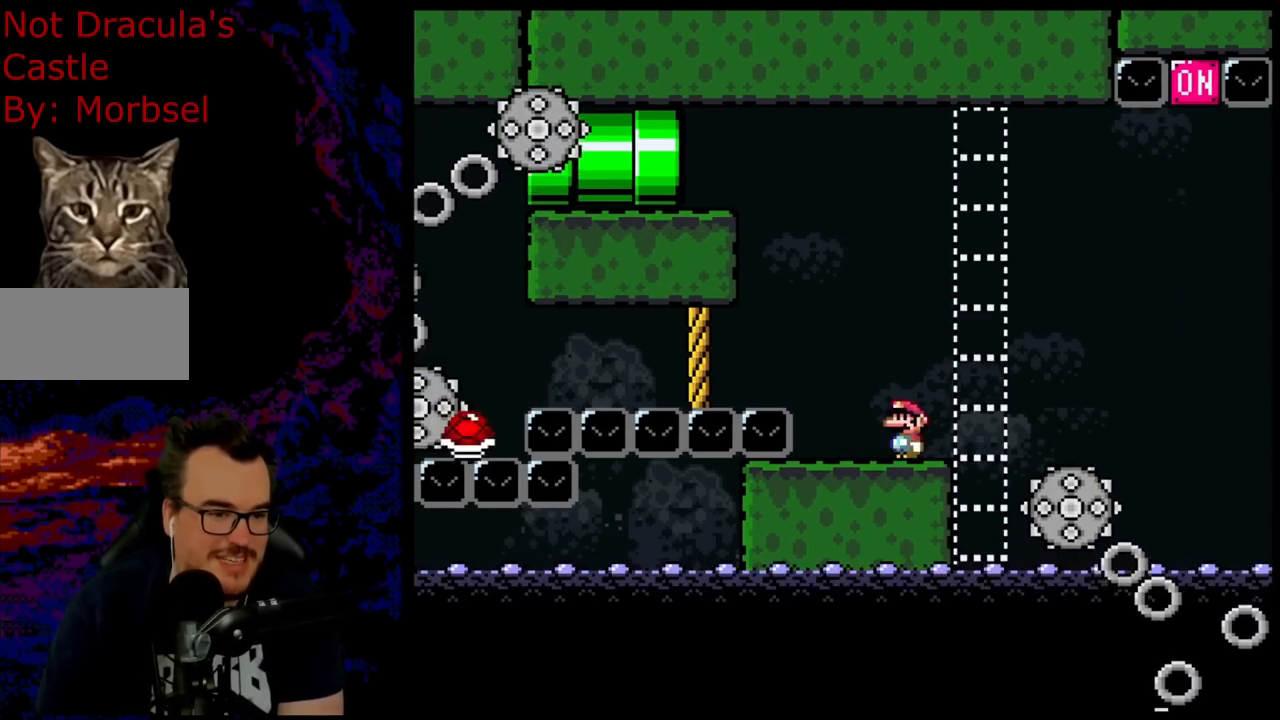
{"buttons": ["B", "Y", "DPAD_LEFT"], "events": [[67, "B", "down"]]}
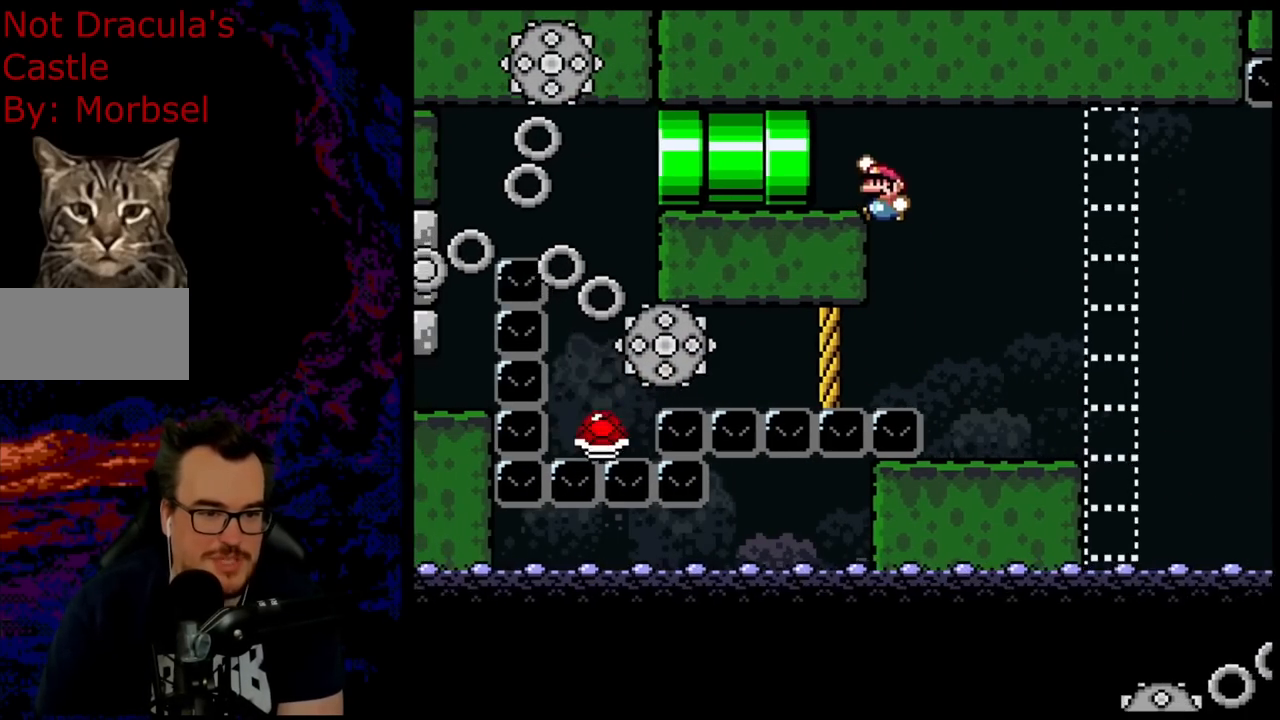
{"buttons": ["B", "Y"], "events": [[167, "DPAD_LEFT", "up"]]}
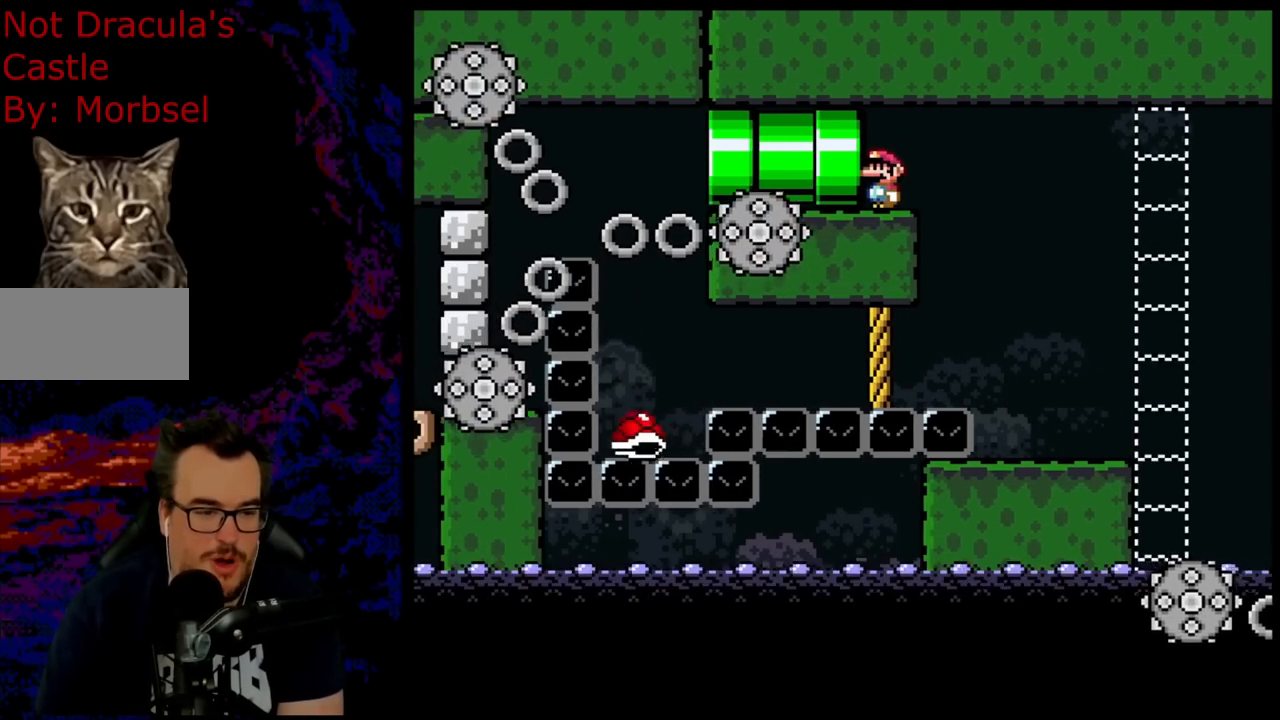
{"buttons": ["B", "Y"], "events": []}
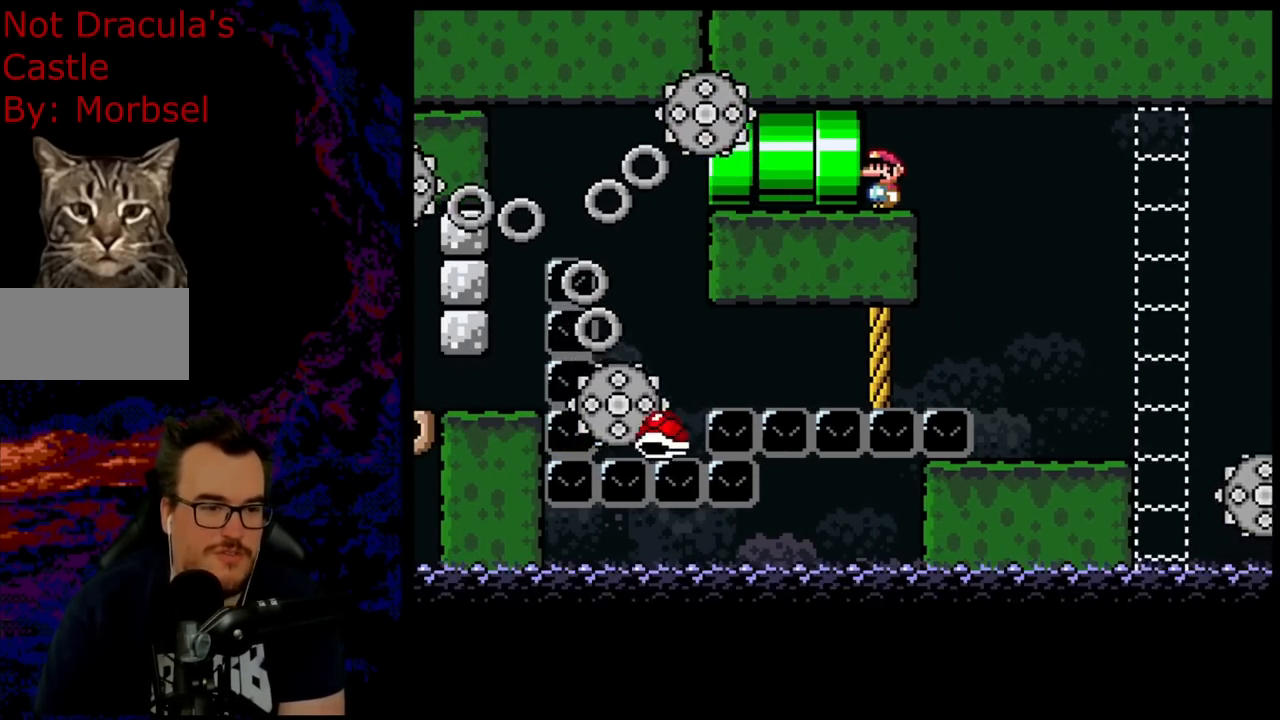
{"buttons": ["B", "Y", "DPAD_LEFT"], "events": [[33, "DPAD_LEFT", "down"], [317, "DPAD_LEFT", "up"], [433, "DPAD_LEFT", "down"]]}
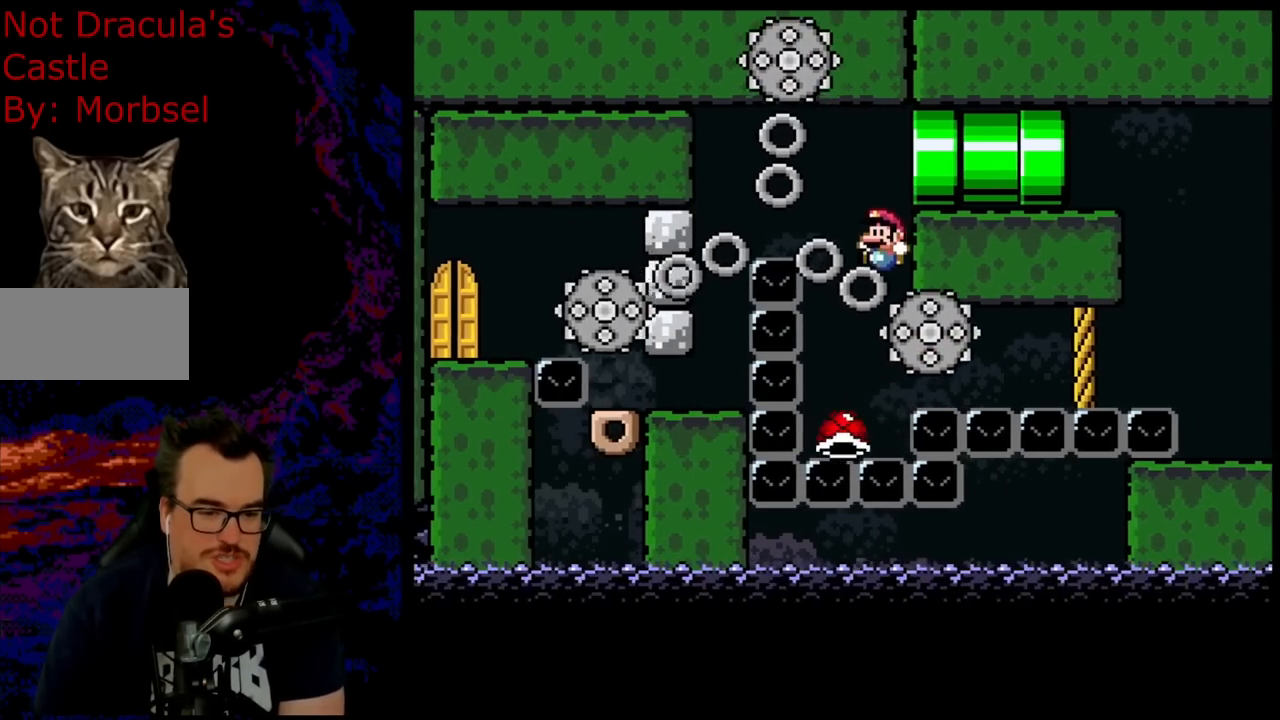
{"buttons": ["B", "Y", "DPAD_LEFT"], "events": [[17, "DPAD_LEFT", "up"], [433, "DPAD_LEFT", "down"]]}
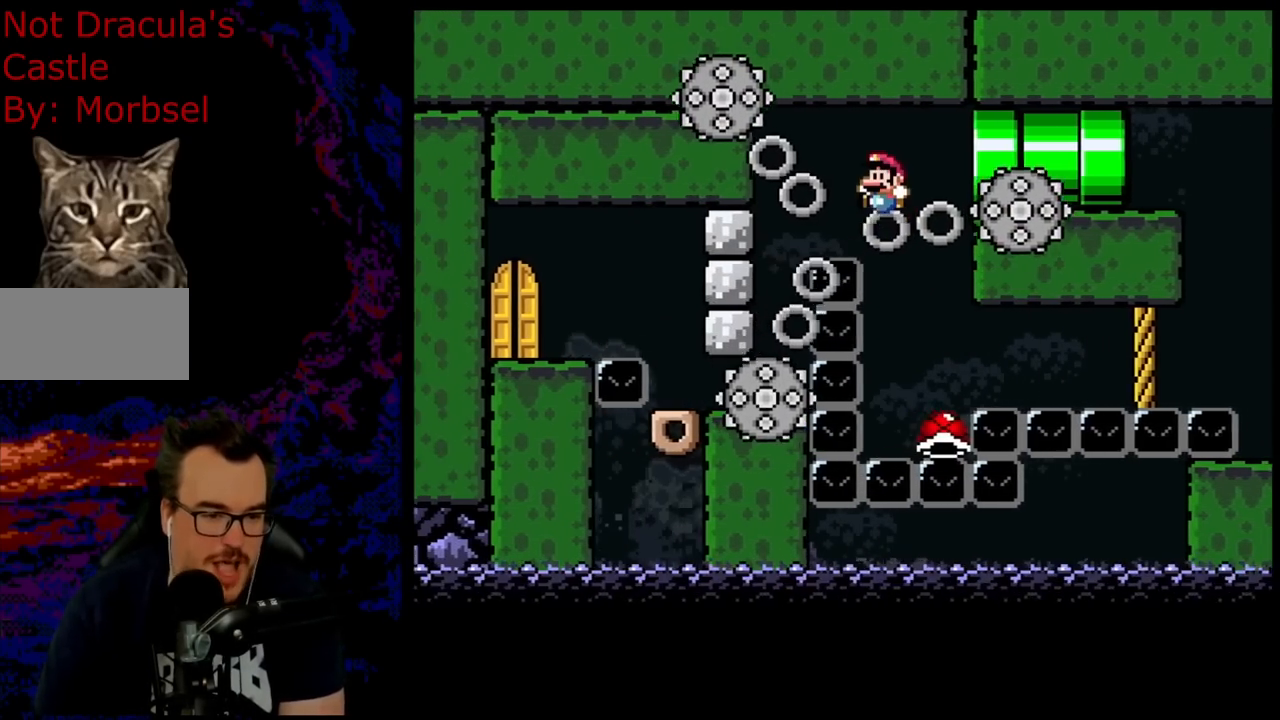
{"buttons": ["X"], "events": [[200, "DPAD_LEFT", "up"], [433, "B", "up"], [500, "X", "down"], [500, "Y", "up"]]}
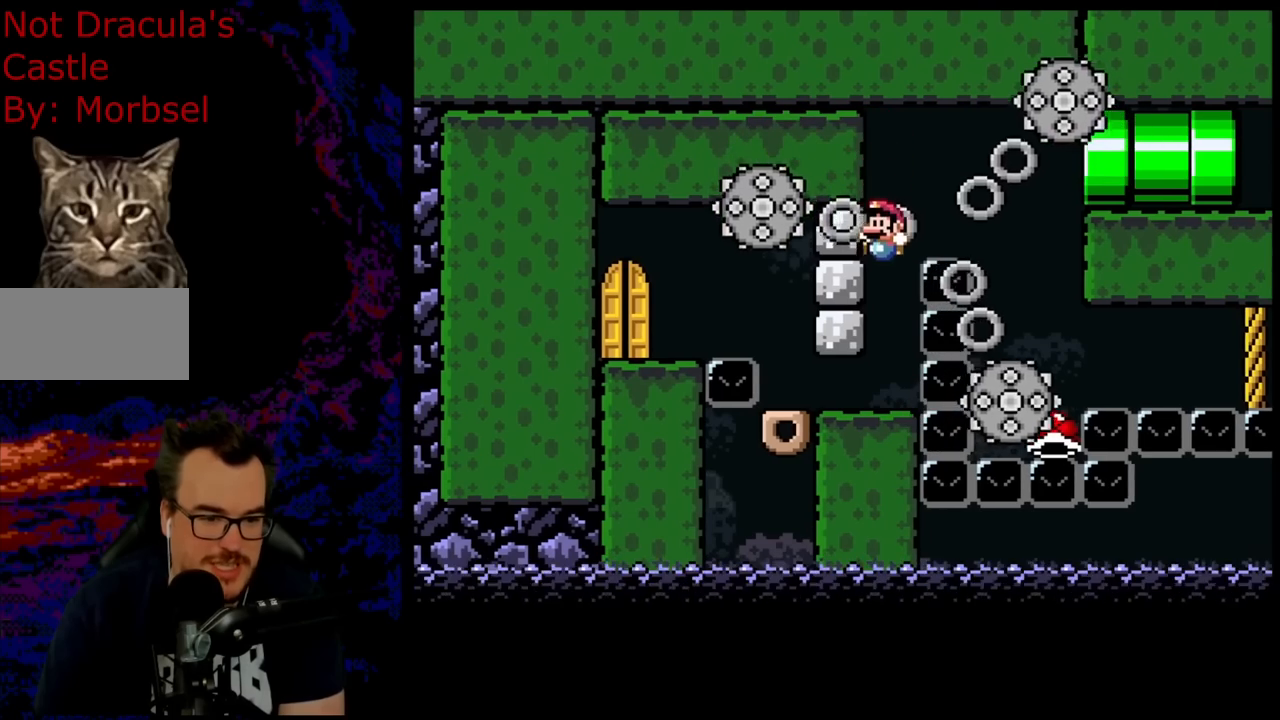
{"buttons": ["X"], "events": [[317, "A", "down"], [417, "A", "up"]]}
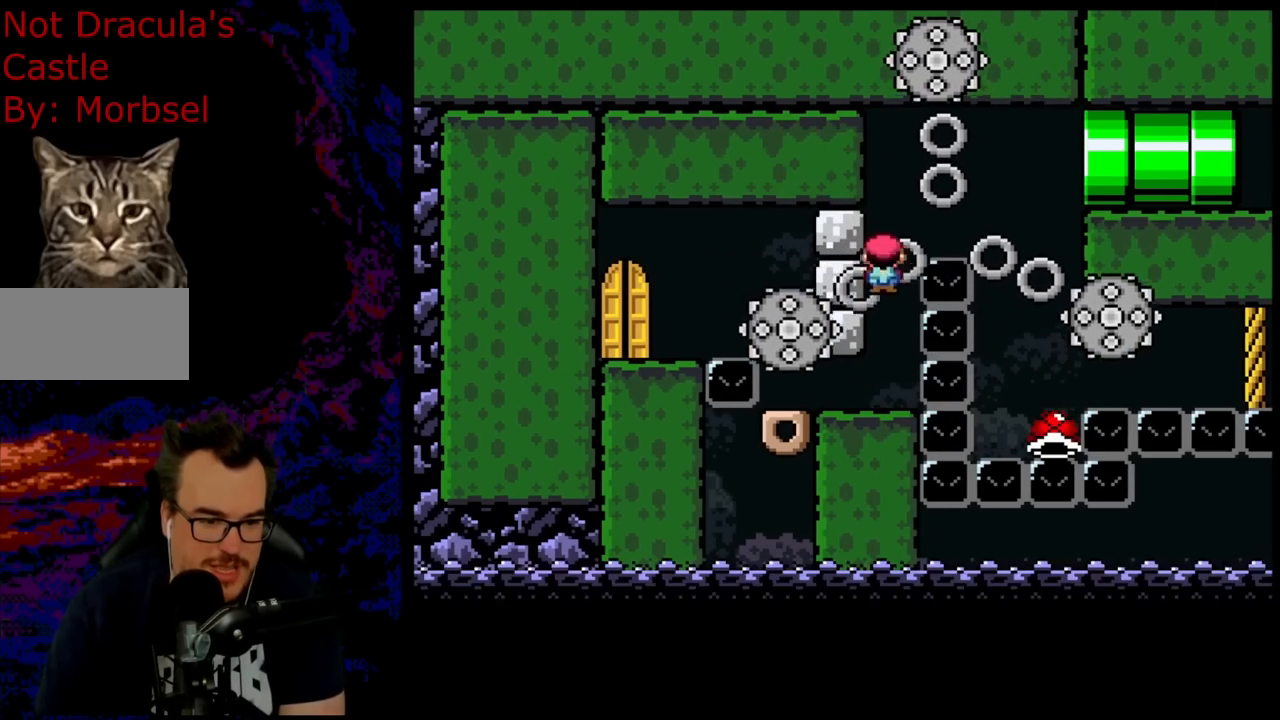
{"buttons": ["A", "X"], "events": [[50, "DPAD_RIGHT", "down"], [117, "DPAD_DOWN", "down"], [133, "DPAD_DOWN", "up"], [133, "DPAD_LEFT", "down"], [133, "DPAD_RIGHT", "up"], [150, "A", "down"], [333, "DPAD_LEFT", "up"]]}
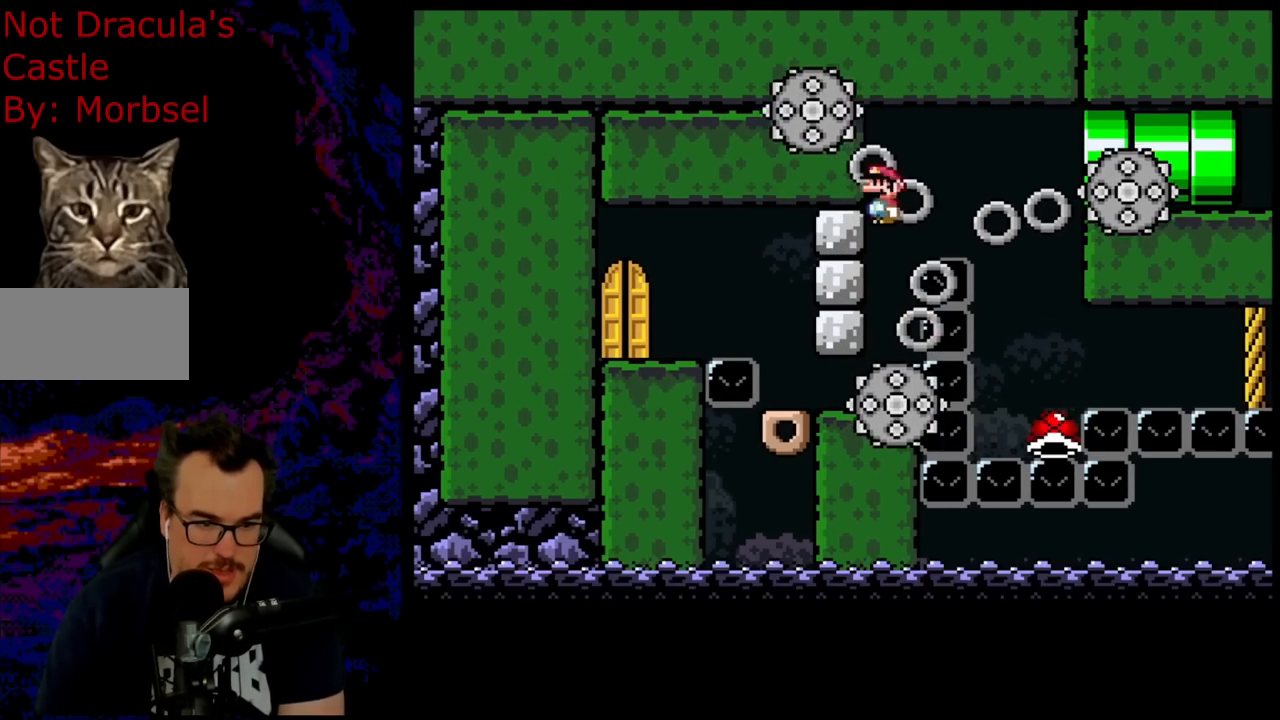
{"buttons": ["X"], "events": [[17, "A", "up"]]}
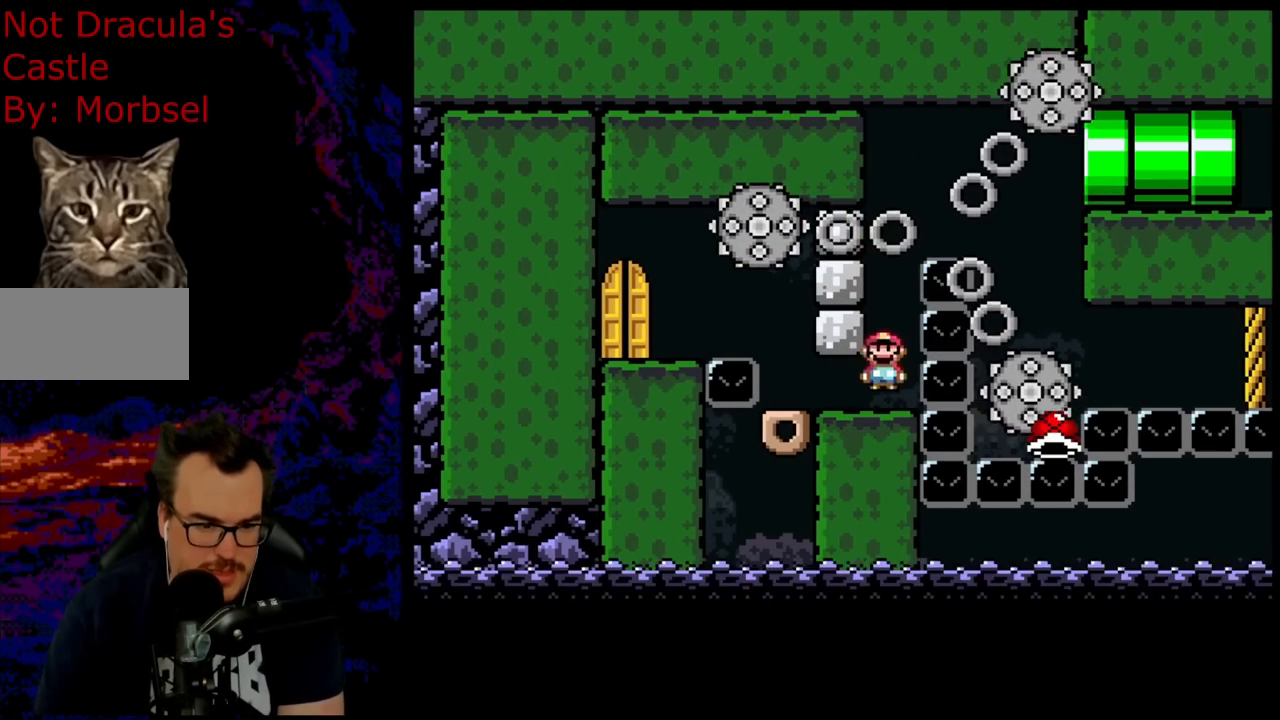
{"buttons": ["A", "X"], "events": [[467, "A", "down"]]}
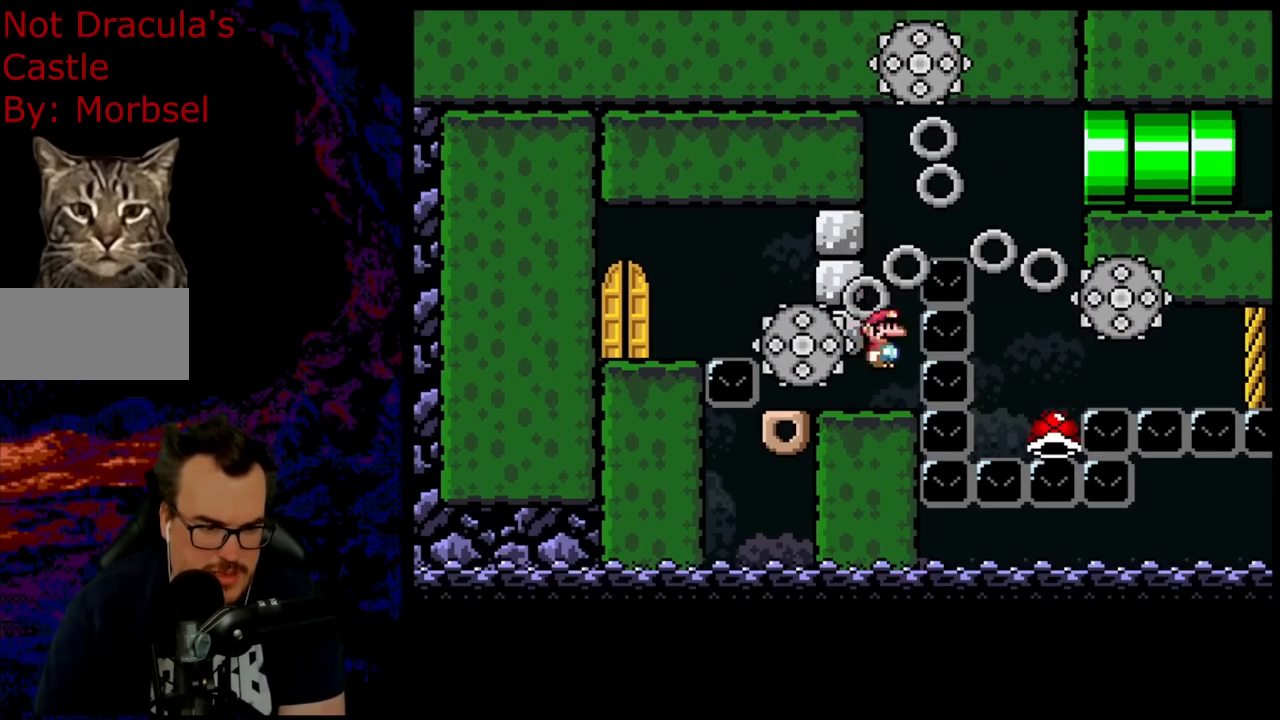
{"buttons": ["A", "X"], "events": [[83, "A", "up"], [167, "A", "down"]]}
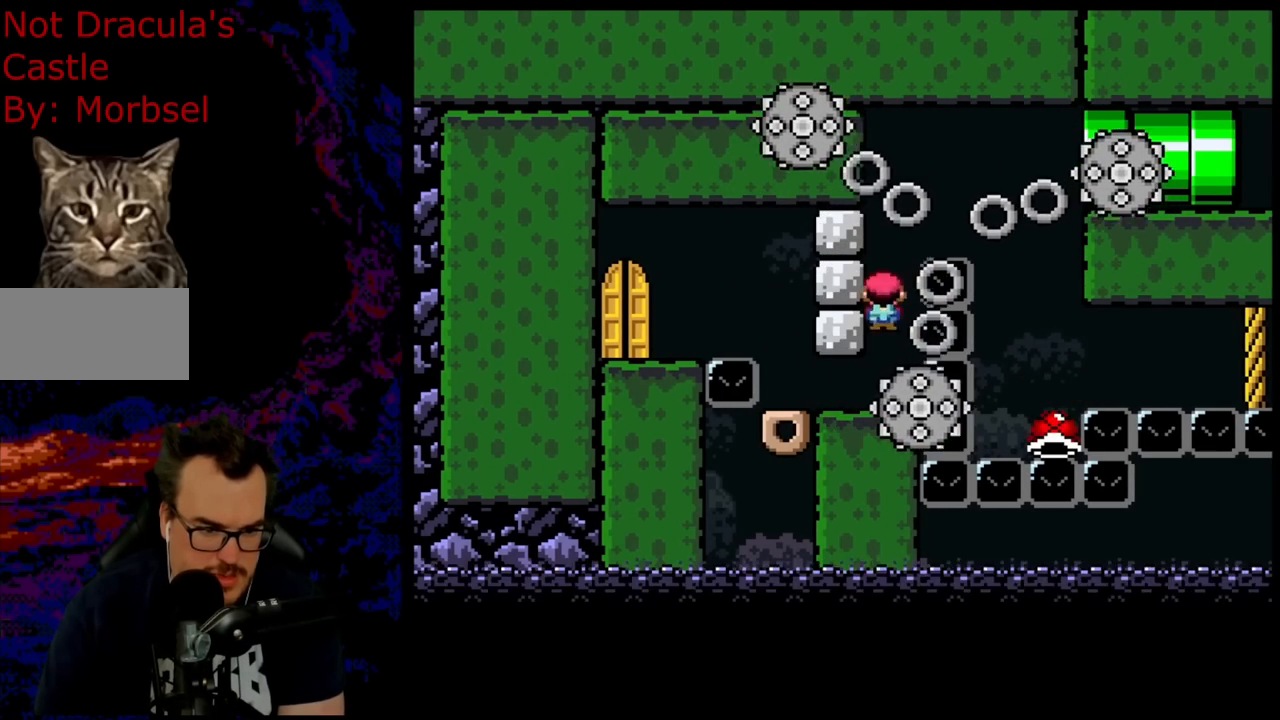
{"buttons": ["A", "X", "DPAD_RIGHT"], "events": [[33, "DPAD_LEFT", "down"], [367, "DPAD_LEFT", "up"], [417, "DPAD_RIGHT", "down"]]}
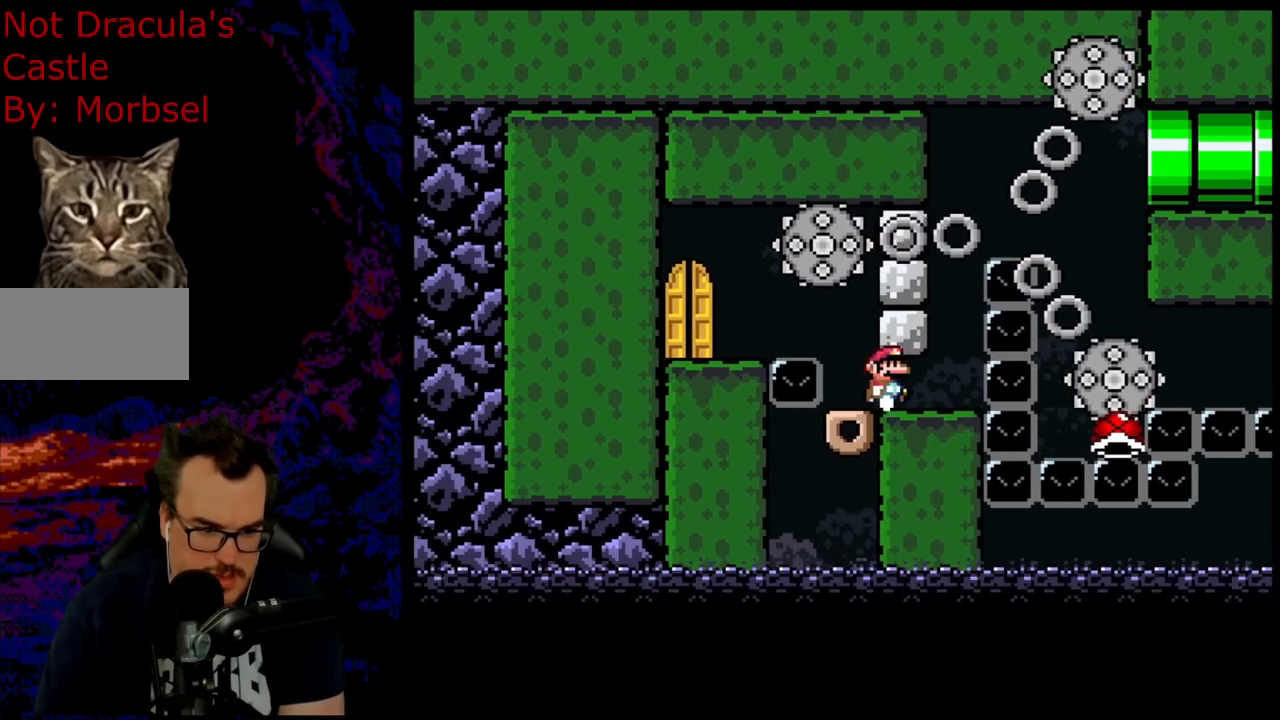
{"buttons": ["A", "X"], "events": [[67, "DPAD_RIGHT", "up"], [217, "DPAD_RIGHT", "down"], [350, "A", "up"], [383, "DPAD_RIGHT", "up"], [383, "DPAD_UP", "down"], [400, "DPAD_LEFT", "down"], [400, "DPAD_UP", "up"], [467, "DPAD_LEFT", "up"], [483, "A", "down"]]}
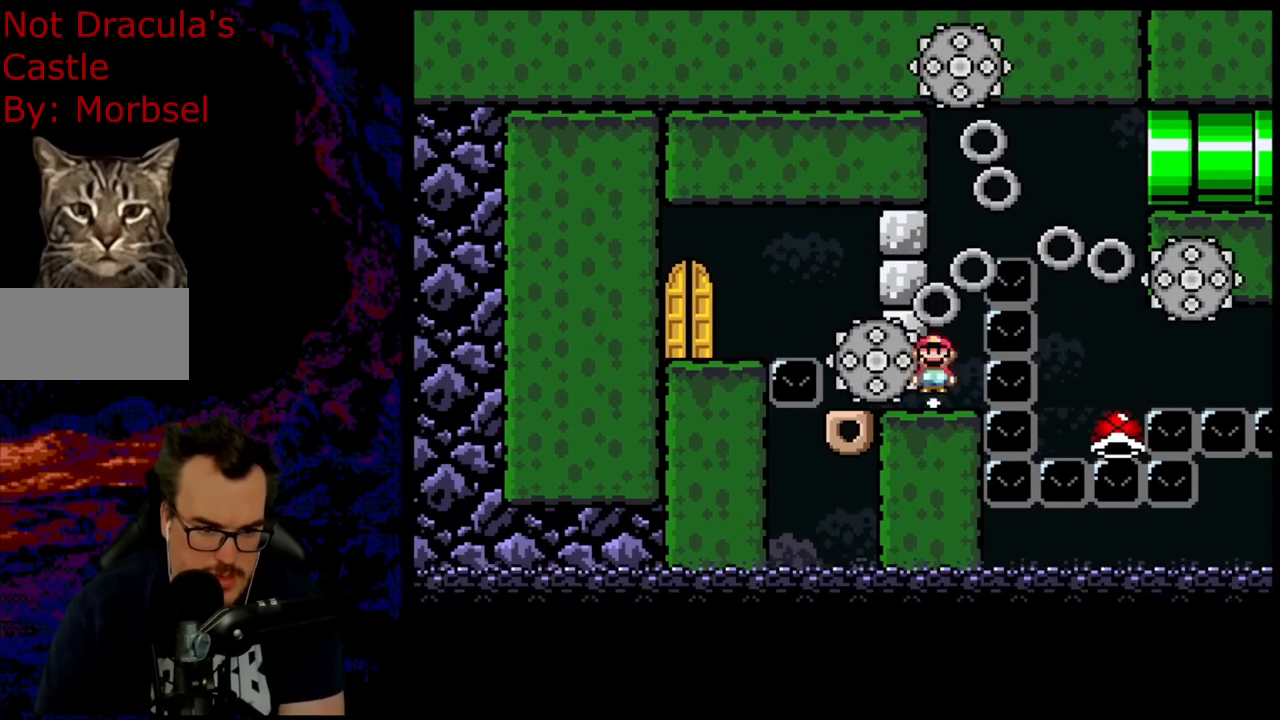
{"buttons": ["A", "X"], "events": [[217, "A", "up"], [317, "A", "down"]]}
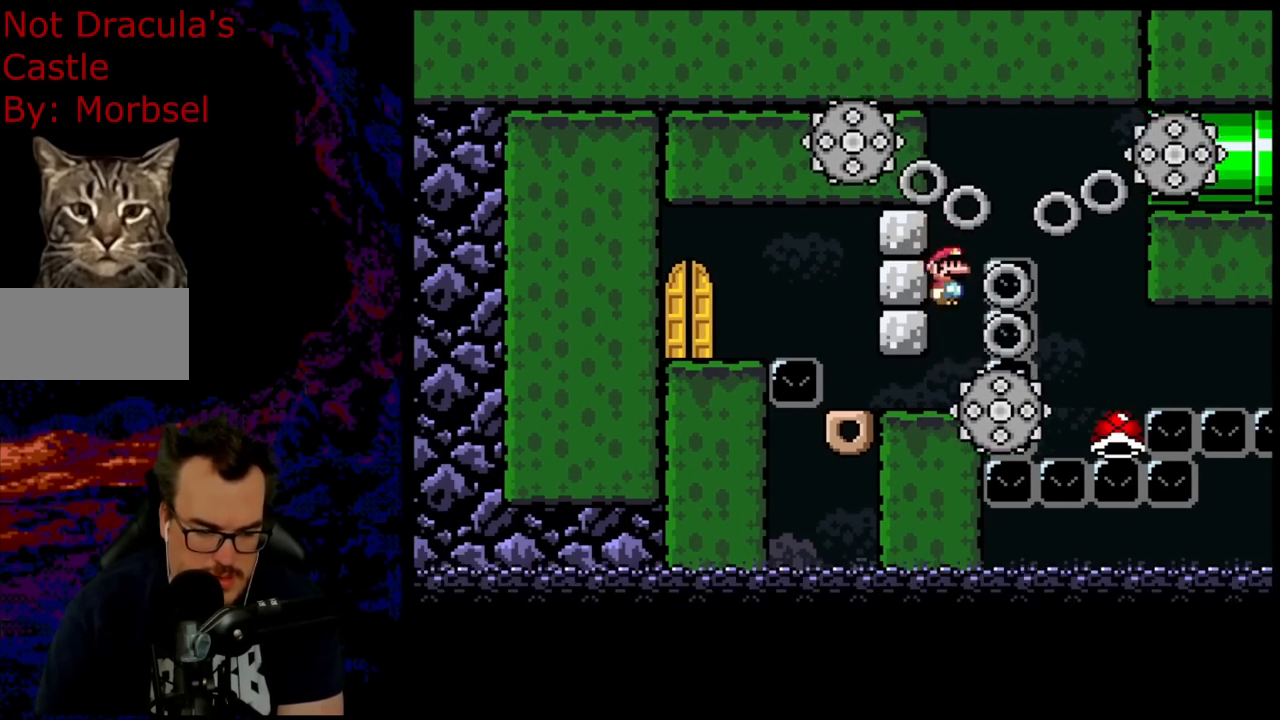
{"buttons": ["X"], "events": [[333, "A", "up"]]}
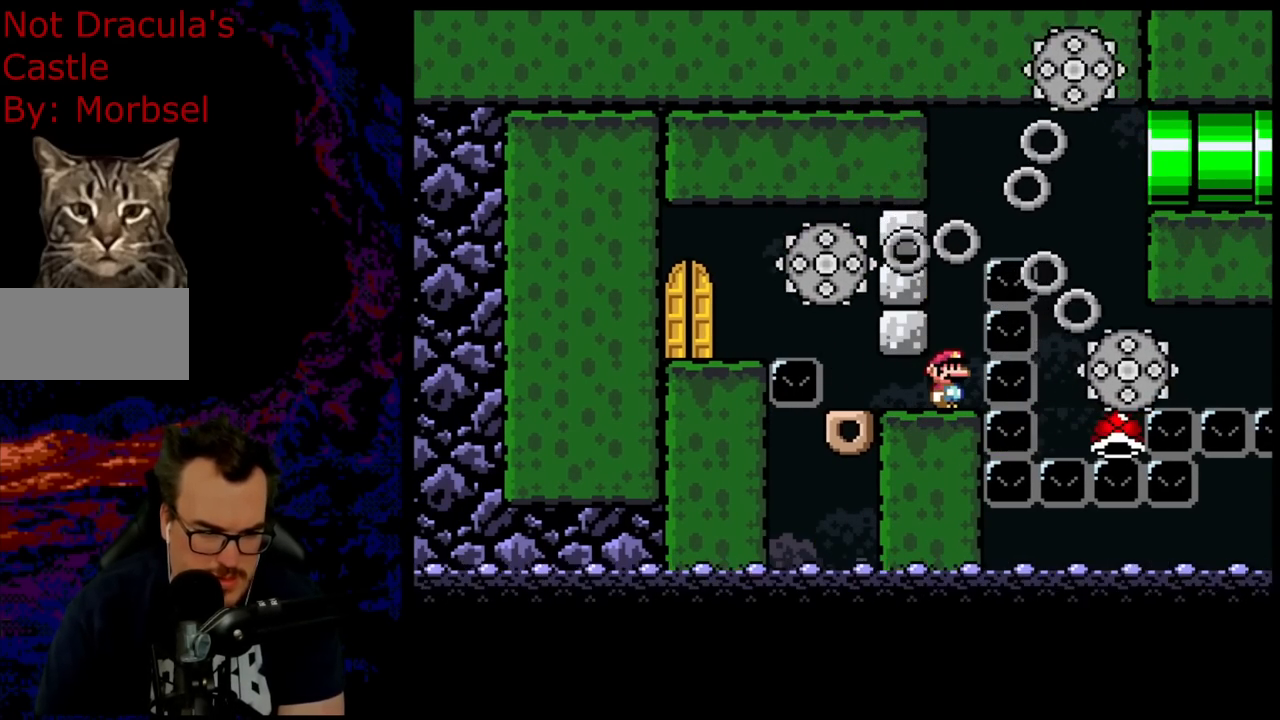
{"buttons": ["X"], "events": [[367, "A", "down"], [450, "A", "up"]]}
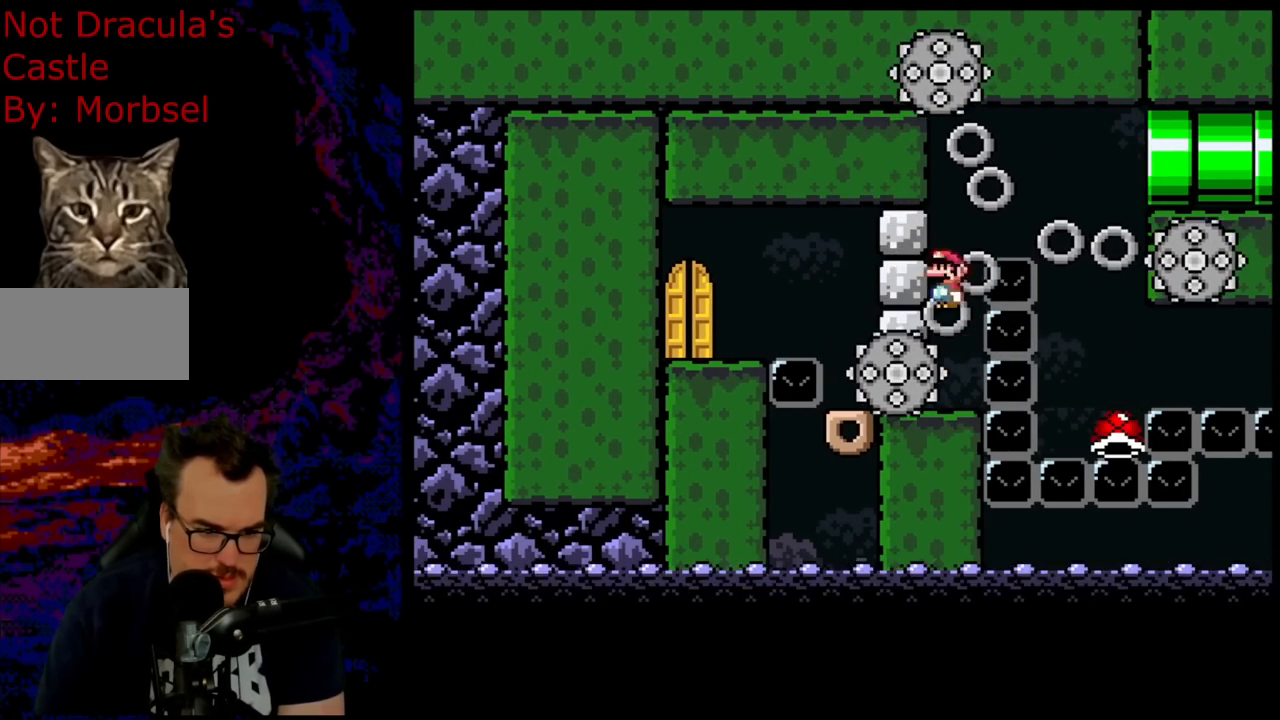
{"buttons": ["X", "DPAD_LEFT"], "events": [[67, "A", "down"], [233, "DPAD_LEFT", "down"], [350, "A", "up"]]}
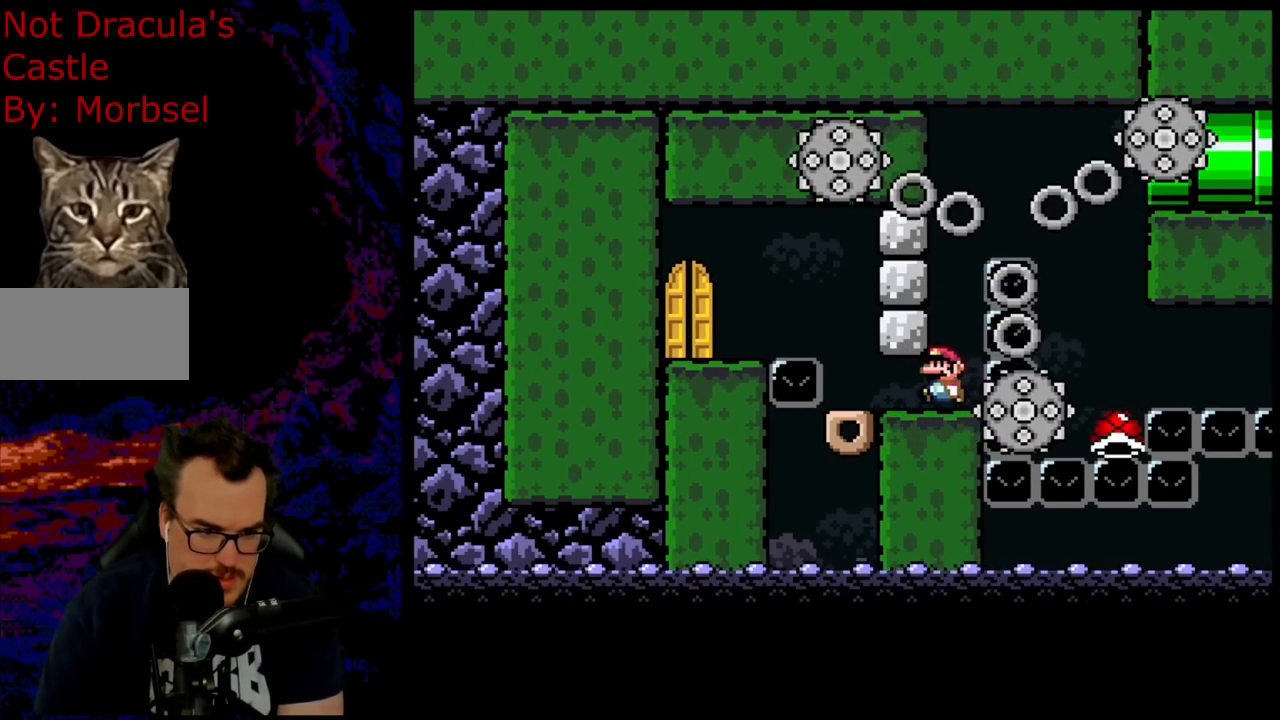
{"buttons": ["X", "DPAD_LEFT"], "events": [[183, "DPAD_LEFT", "up"], [233, "DPAD_RIGHT", "down"], [333, "DPAD_RIGHT", "up"], [433, "DPAD_LEFT", "down"]]}
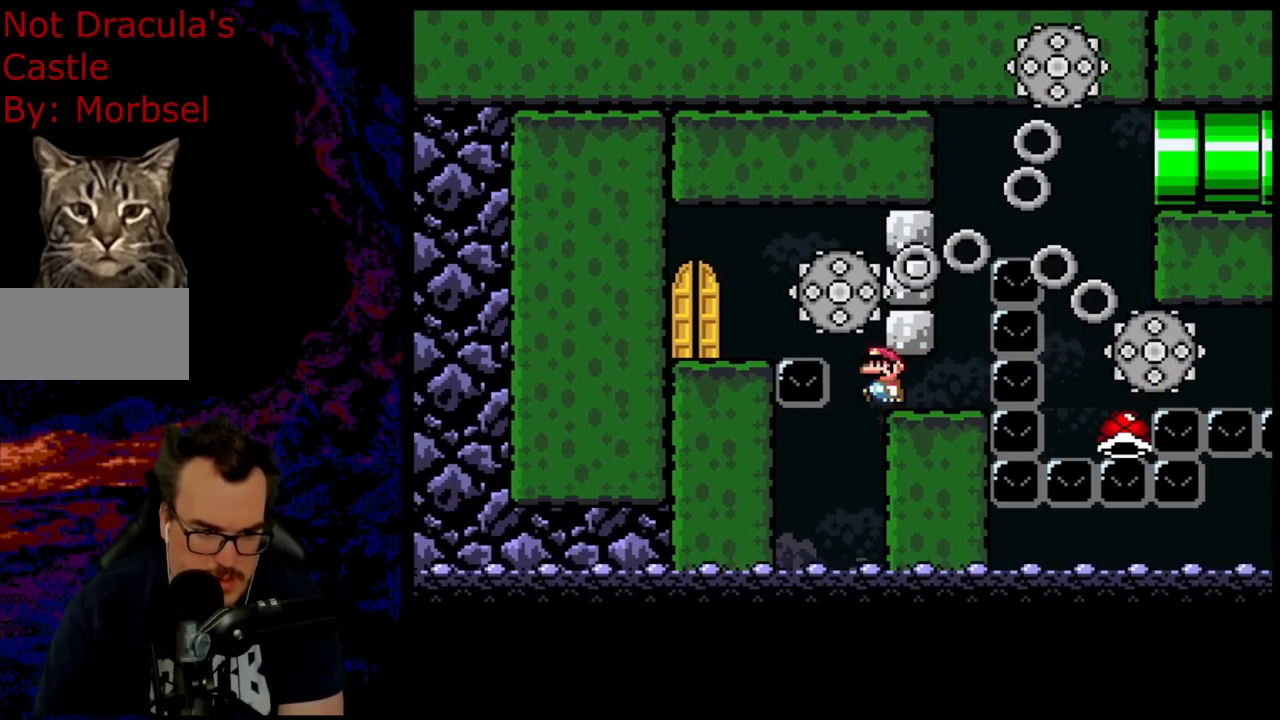
{"buttons": ["X"], "events": [[50, "DPAD_LEFT", "up"]]}
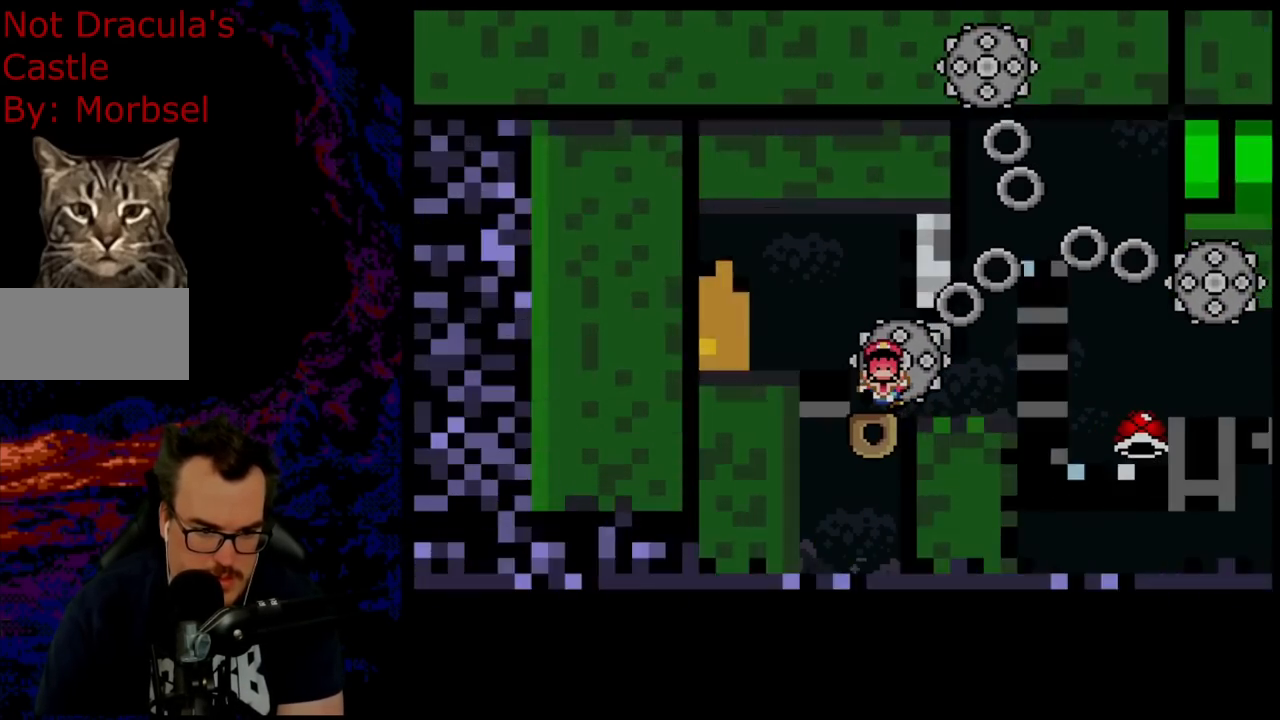
{"buttons": ["Y"], "events": [[100, "X", "up"], [183, "Y", "down"]]}
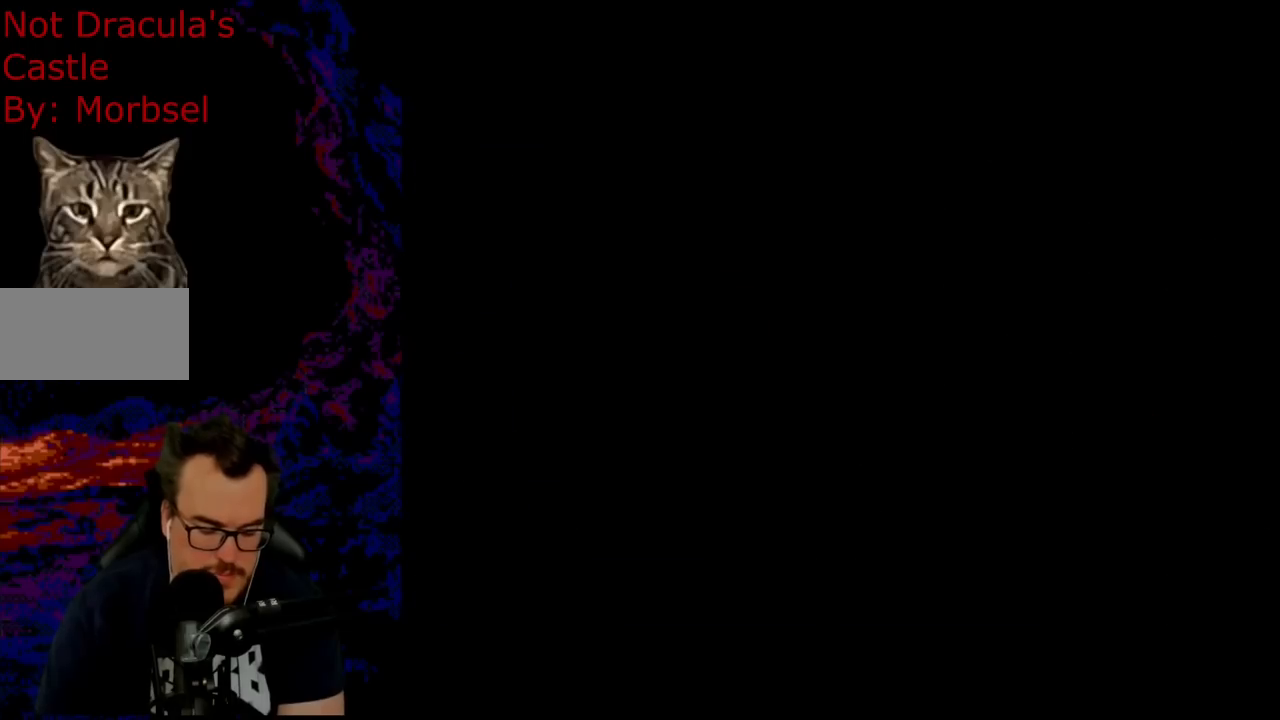
{"buttons": [], "events": [[167, "Y", "up"]]}
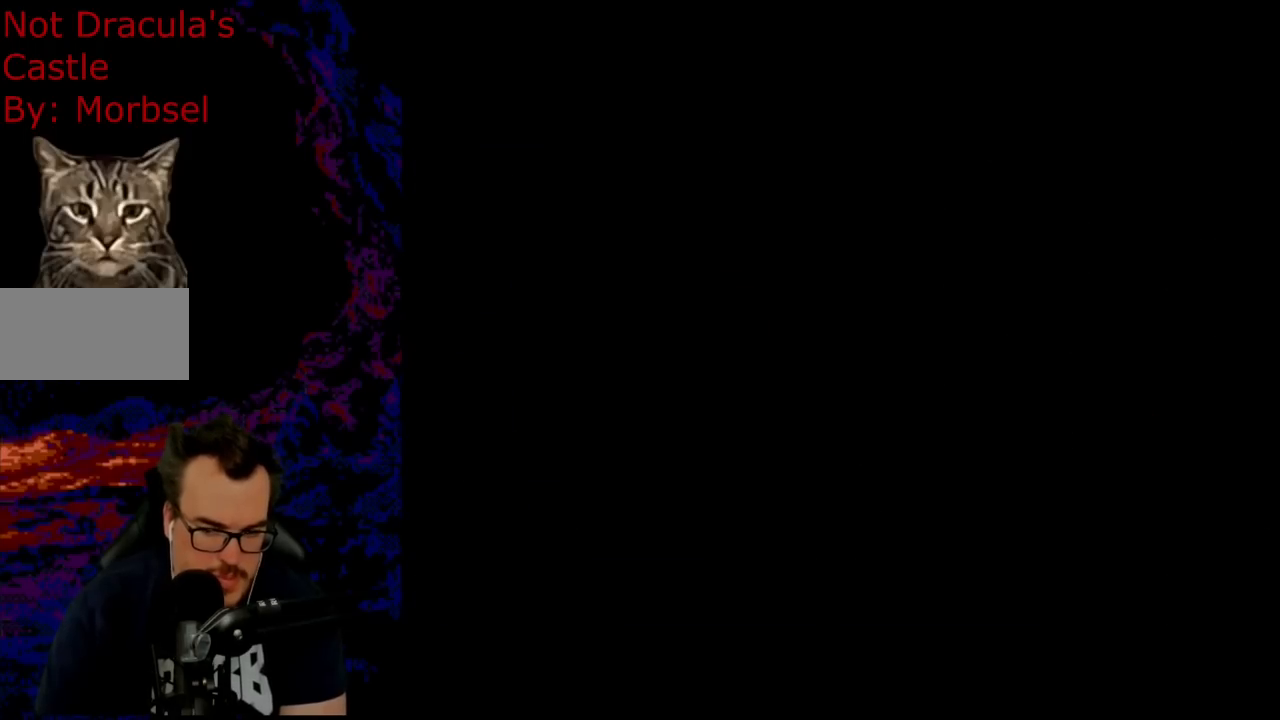
{"buttons": [], "events": []}